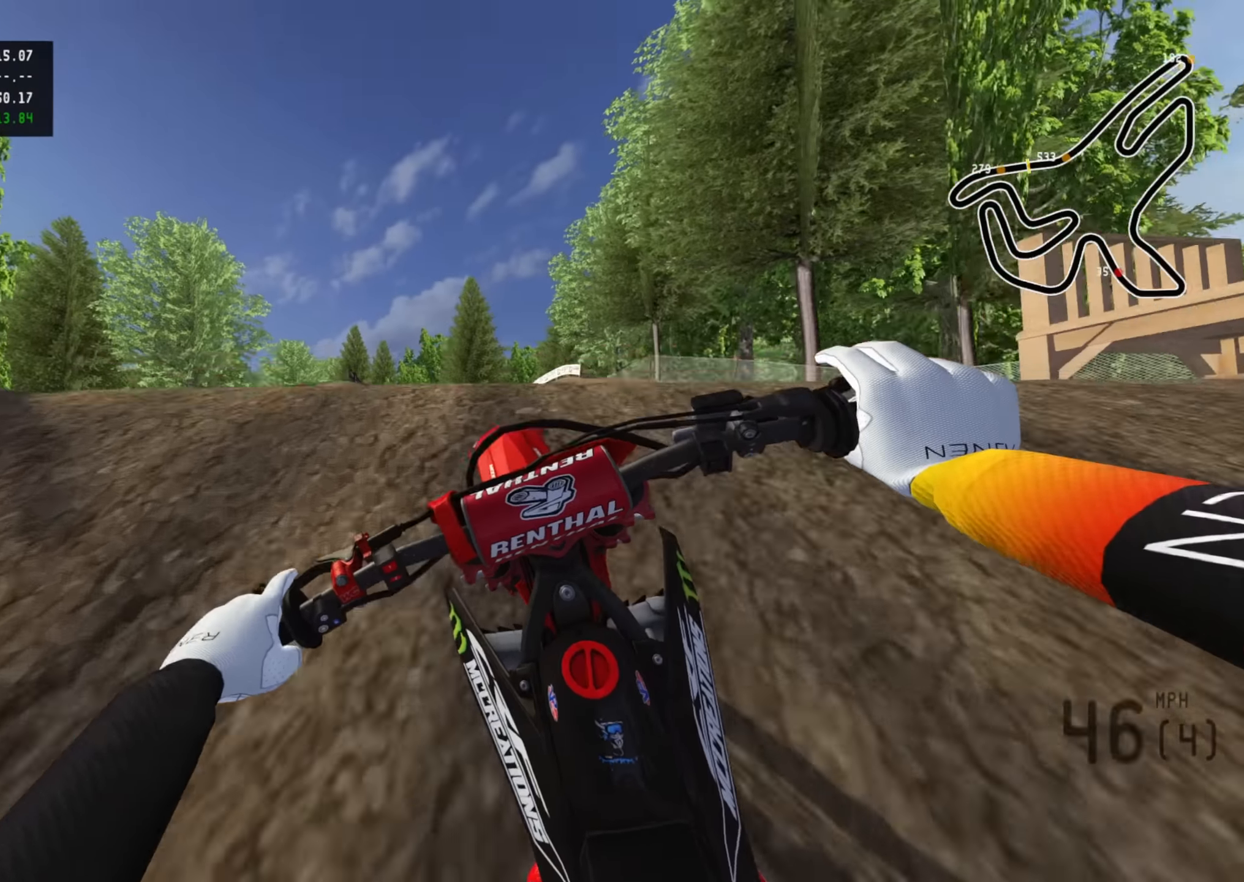
Gameplay with a controller (PlayStation layout); each line is a JSON object with the inputs held at the frame after it. "events" lists button and stick changes between this image and that frame as [ms after this image, input, new state], when the widget could be followed in between.
{"buttons": ["R2"], "left_stick": "right", "right_stick": "down", "events": [[16, "R3", "down"], [66, "right_stick", "center"], [183, "R2", "up"], [200, "left_stick", "center"], [216, "right_stick", "down"], [266, "left_stick", "right"], [416, "R2", "down"], [466, "R3", "up"]]}
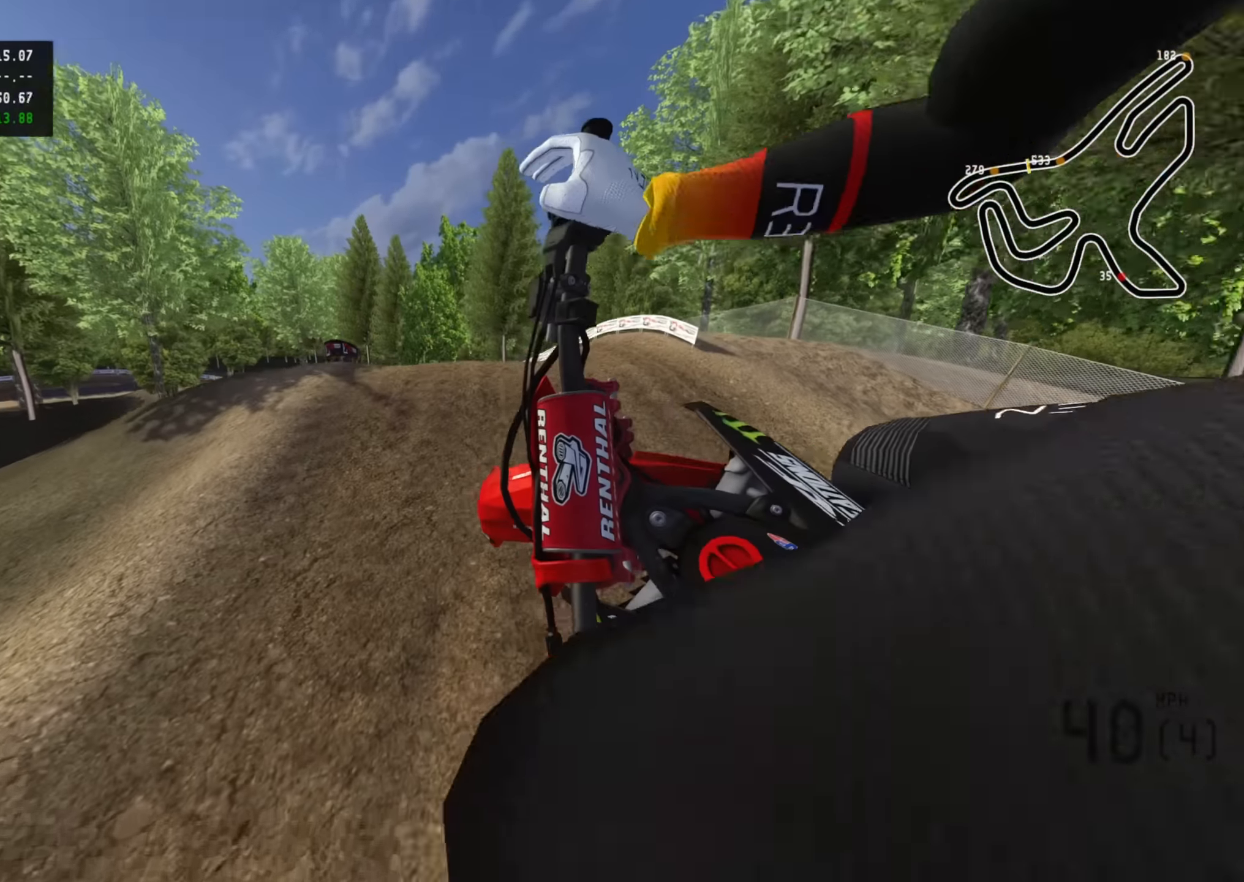
{"buttons": [], "left_stick": "left", "right_stick": "left", "events": [[33, "right_stick", "down-left"], [183, "left_stick", "center"], [283, "R2", "up"], [350, "L3", "down"], [416, "right_stick", "left"], [450, "left_stick", "left"], [483, "L3", "up"]]}
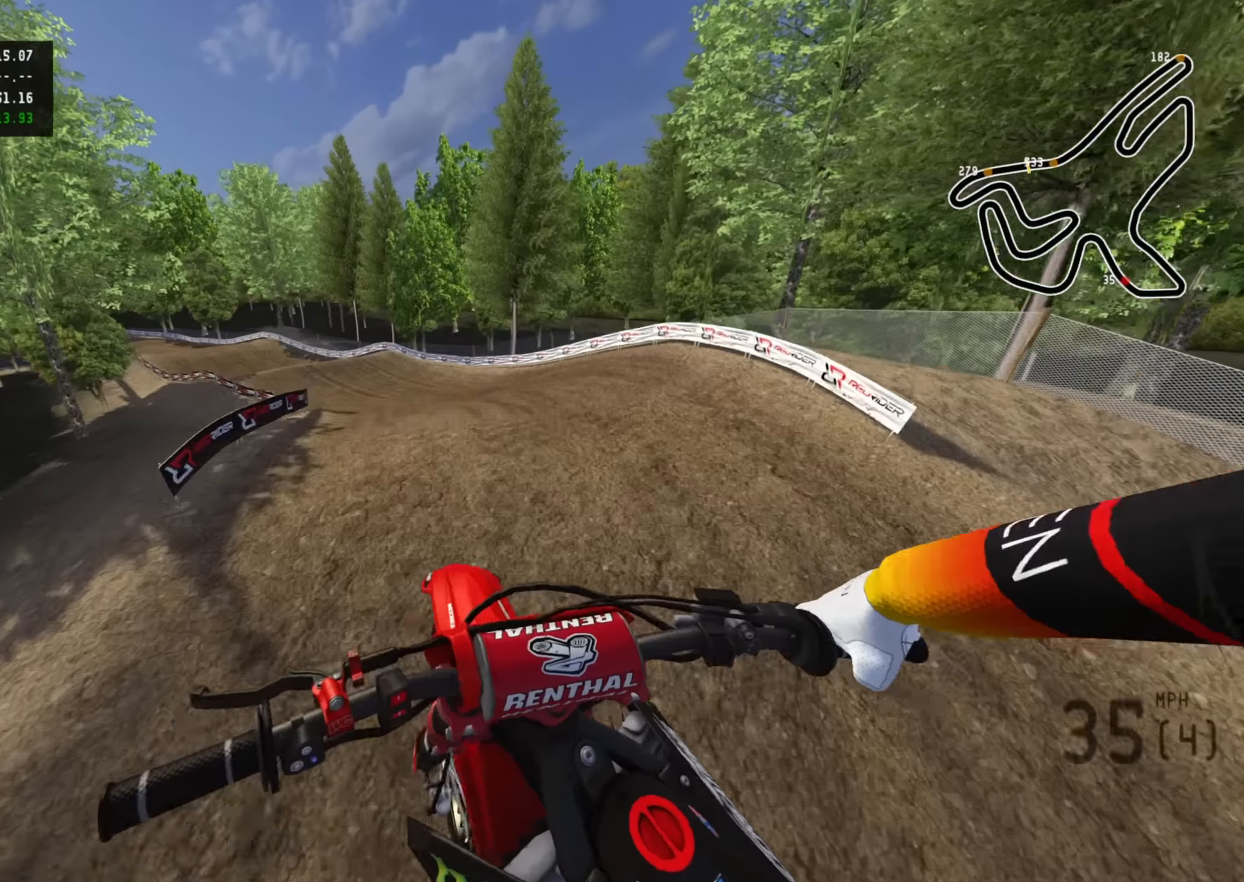
{"buttons": [], "left_stick": "center", "right_stick": "center", "events": [[300, "right_stick", "center"], [366, "R2", "down"], [483, "left_stick", "center"], [500, "R2", "up"]]}
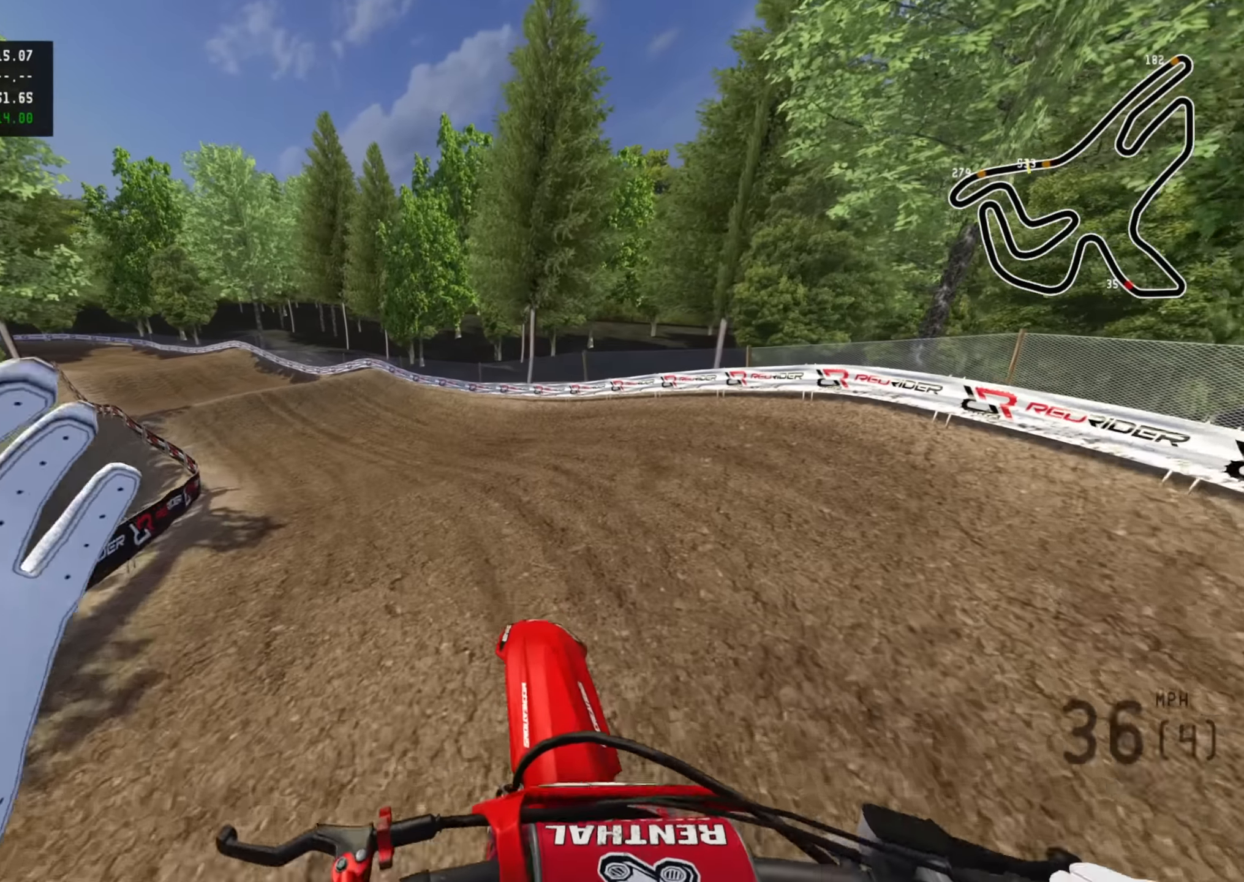
{"buttons": ["R2"], "left_stick": "center", "right_stick": "up", "events": [[200, "R2", "down"], [466, "right_stick", "up"]]}
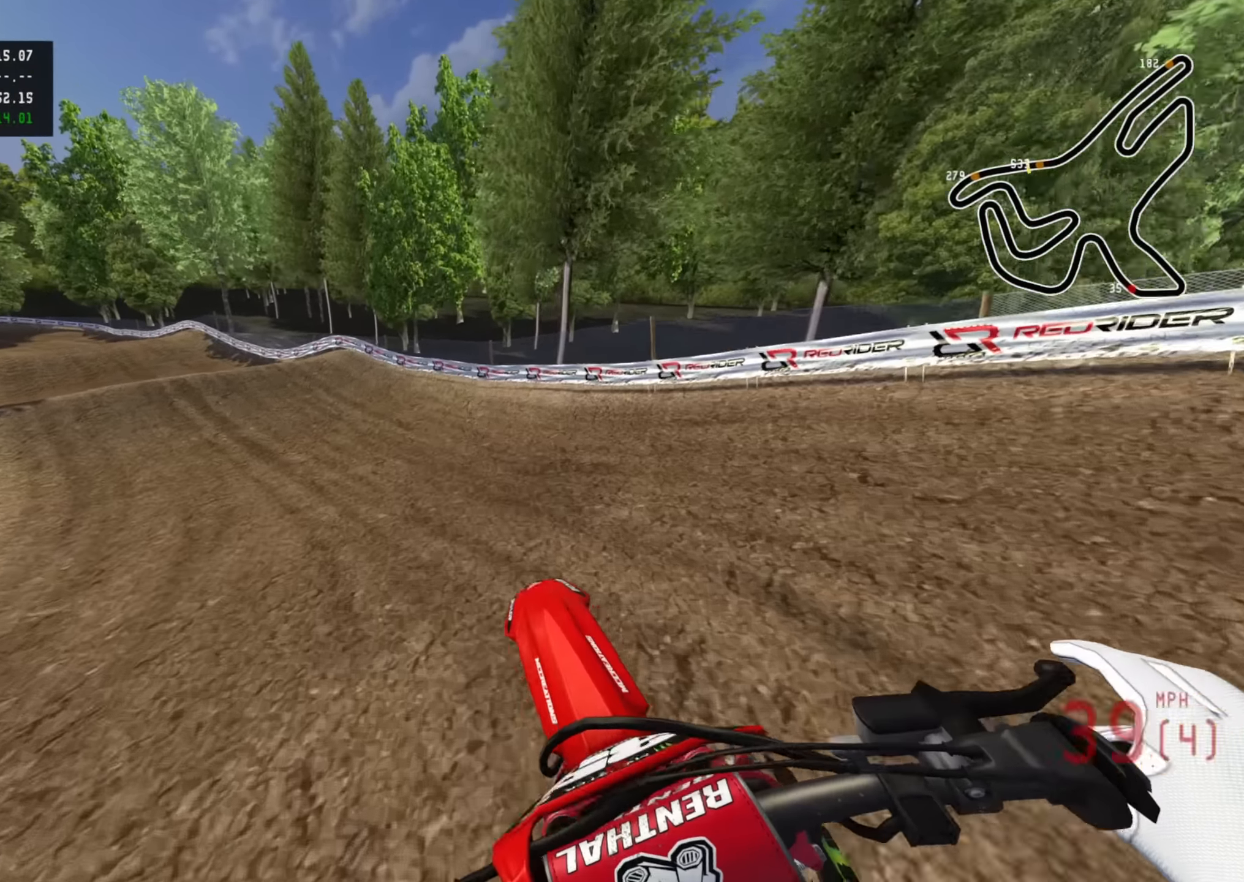
{"buttons": ["R2", "R3"], "left_stick": "down-left", "right_stick": "center", "events": [[200, "right_stick", "center"], [250, "left_stick", "down-left"], [283, "R3", "down"]]}
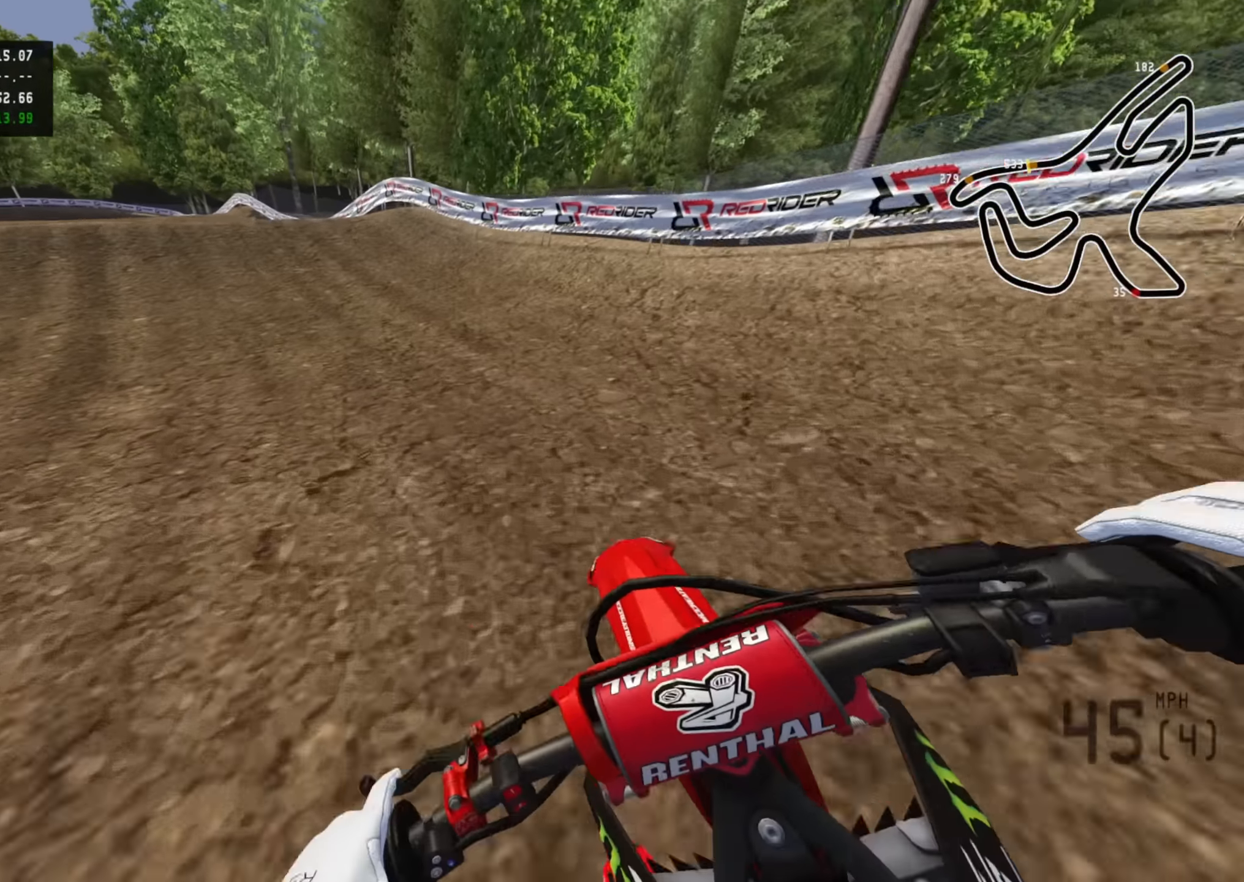
{"buttons": ["R2"], "left_stick": "down-left", "right_stick": "center", "events": [[150, "right_stick", "down"], [266, "R3", "up"], [416, "right_stick", "center"]]}
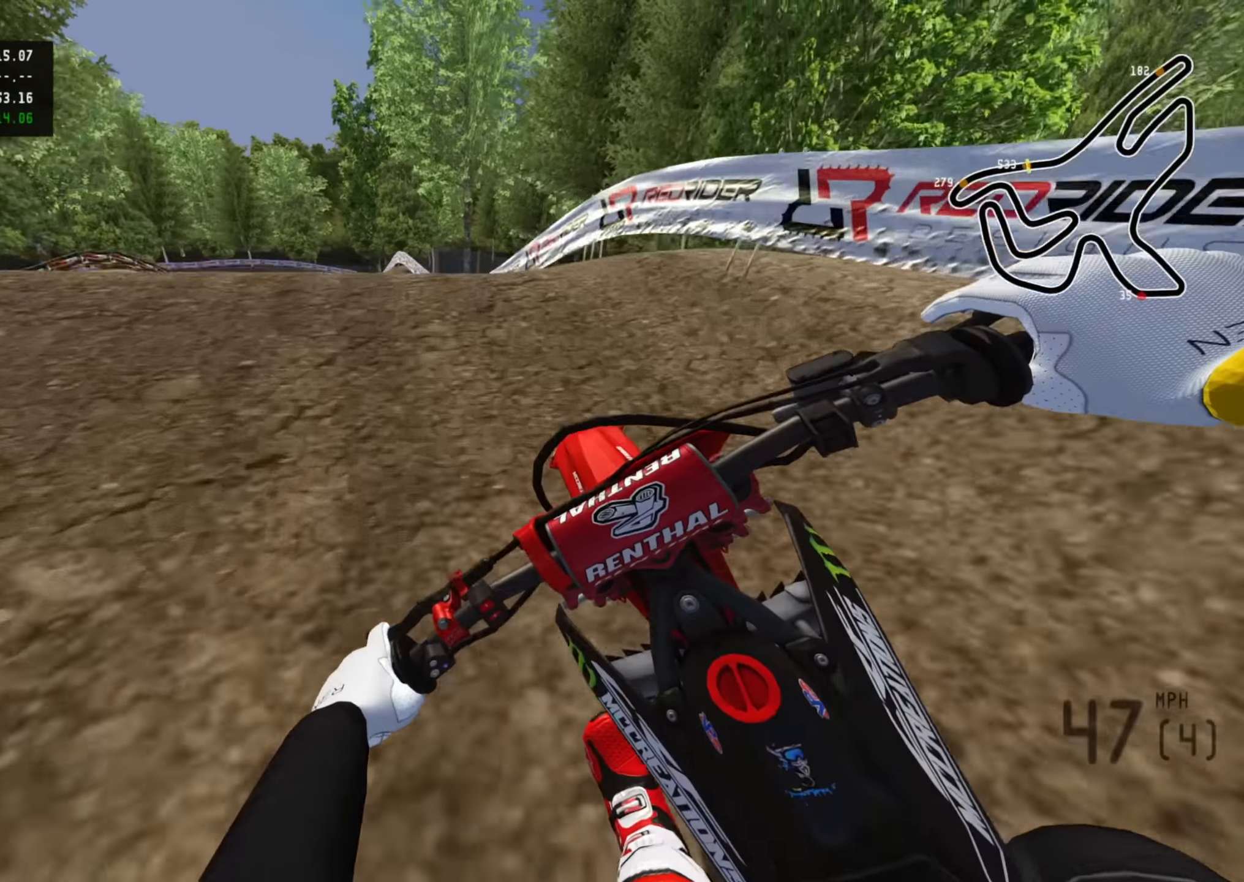
{"buttons": ["R3"], "left_stick": "center", "right_stick": "down", "events": [[50, "right_stick", "up"], [166, "R3", "down"], [266, "right_stick", "center"], [316, "R2", "up"], [416, "left_stick", "center"], [450, "right_stick", "down"]]}
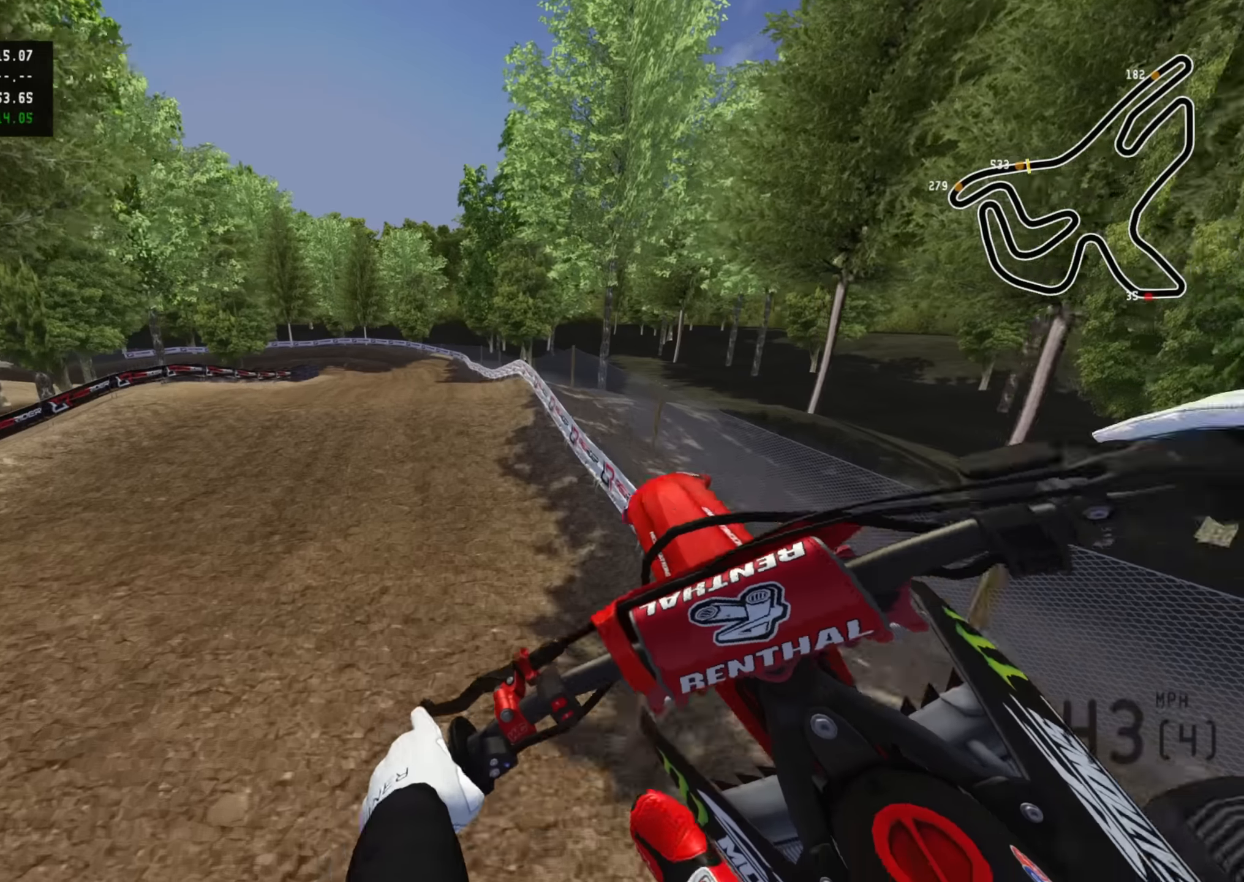
{"buttons": ["R2"], "left_stick": "down-left", "right_stick": "down", "events": [[50, "R2", "down"], [216, "R2", "up"], [283, "left_stick", "down-left"], [300, "R3", "up"], [450, "R2", "down"]]}
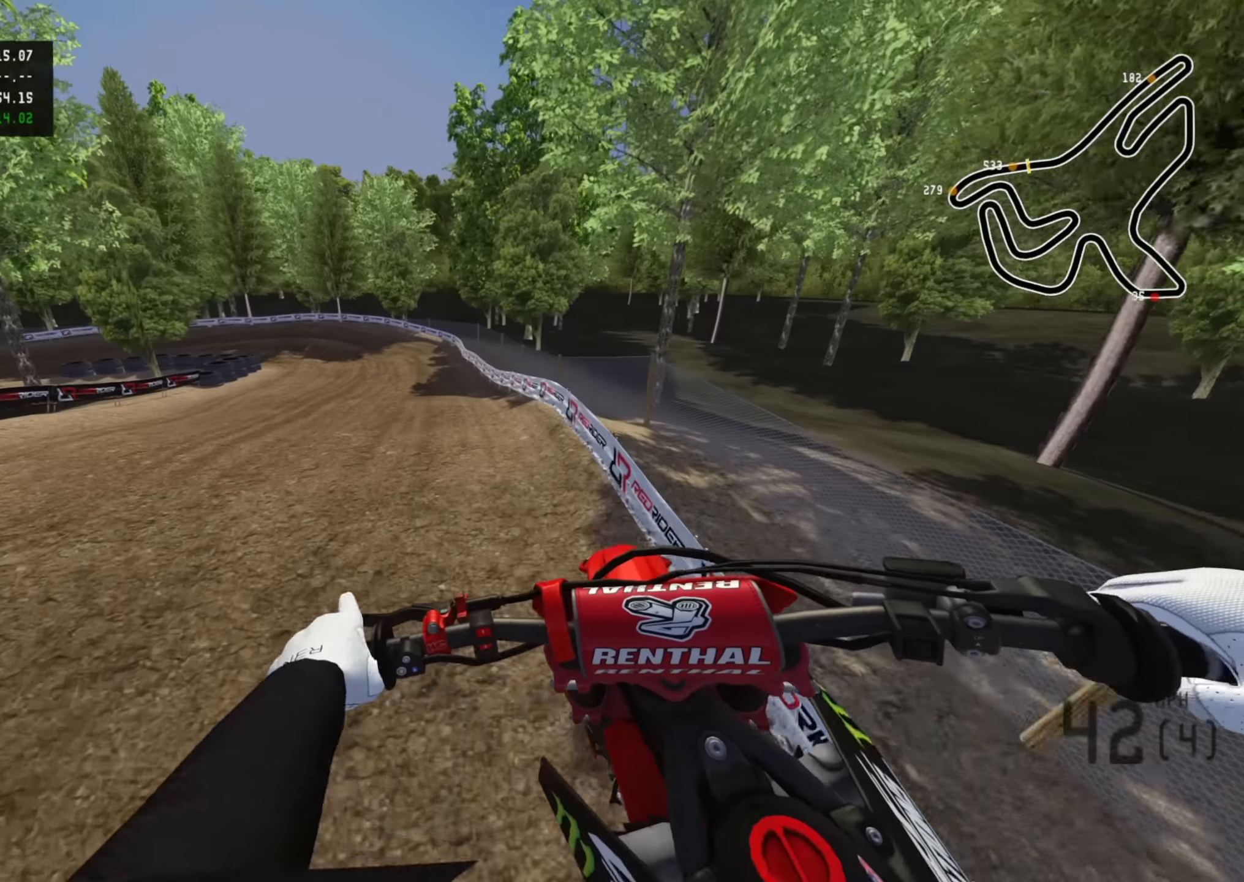
{"buttons": ["R2"], "left_stick": "down-left", "right_stick": "down", "events": [[166, "right_stick", "center"], [183, "left_stick", "center"], [266, "R2", "up"], [400, "left_stick", "down-left"], [450, "R2", "down"], [483, "right_stick", "down"]]}
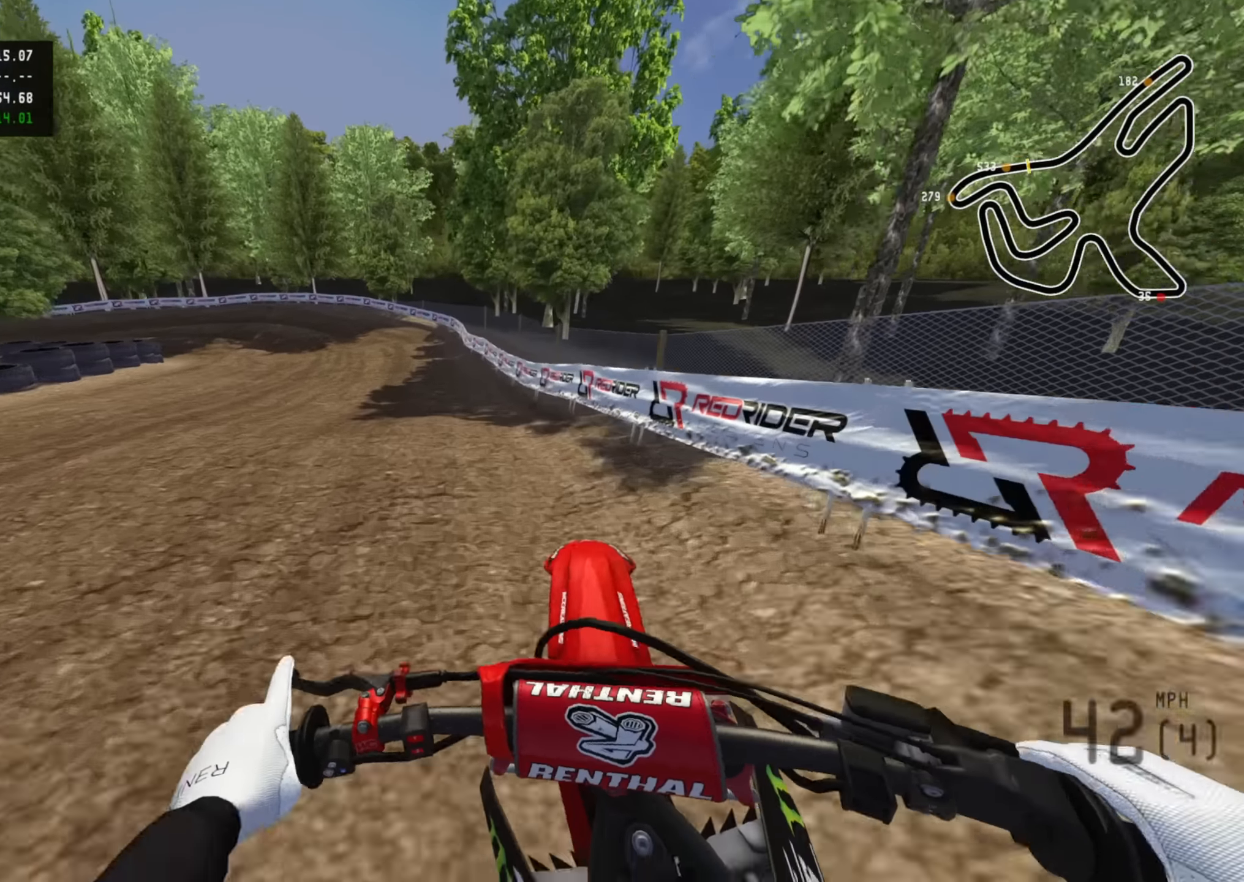
{"buttons": [], "left_stick": "down-left", "right_stick": "down", "events": [[16, "R3", "down"], [283, "R3", "up"], [400, "R2", "up"]]}
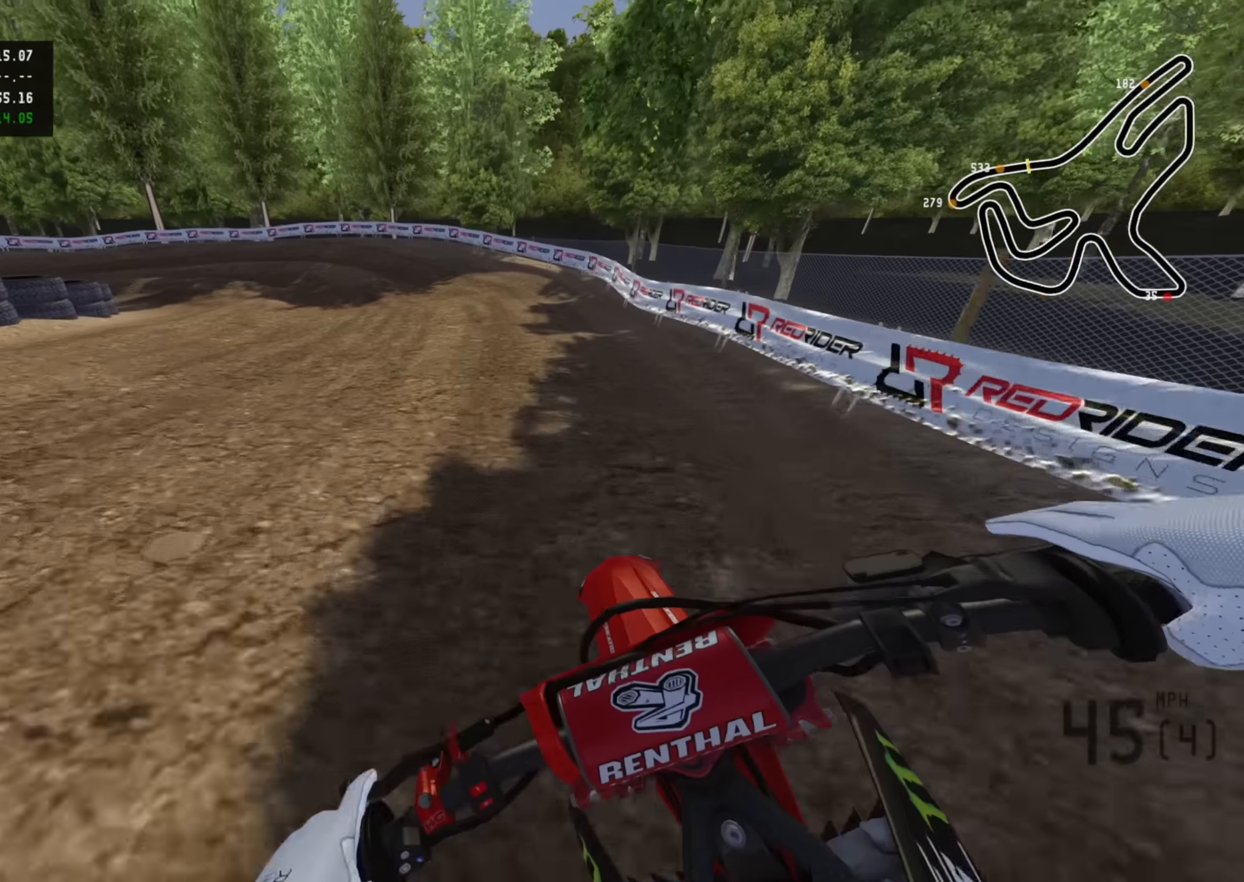
{"buttons": ["R3"], "left_stick": "down-left", "right_stick": "down", "events": [[50, "R3", "down"], [200, "R2", "down"], [383, "R2", "up"]]}
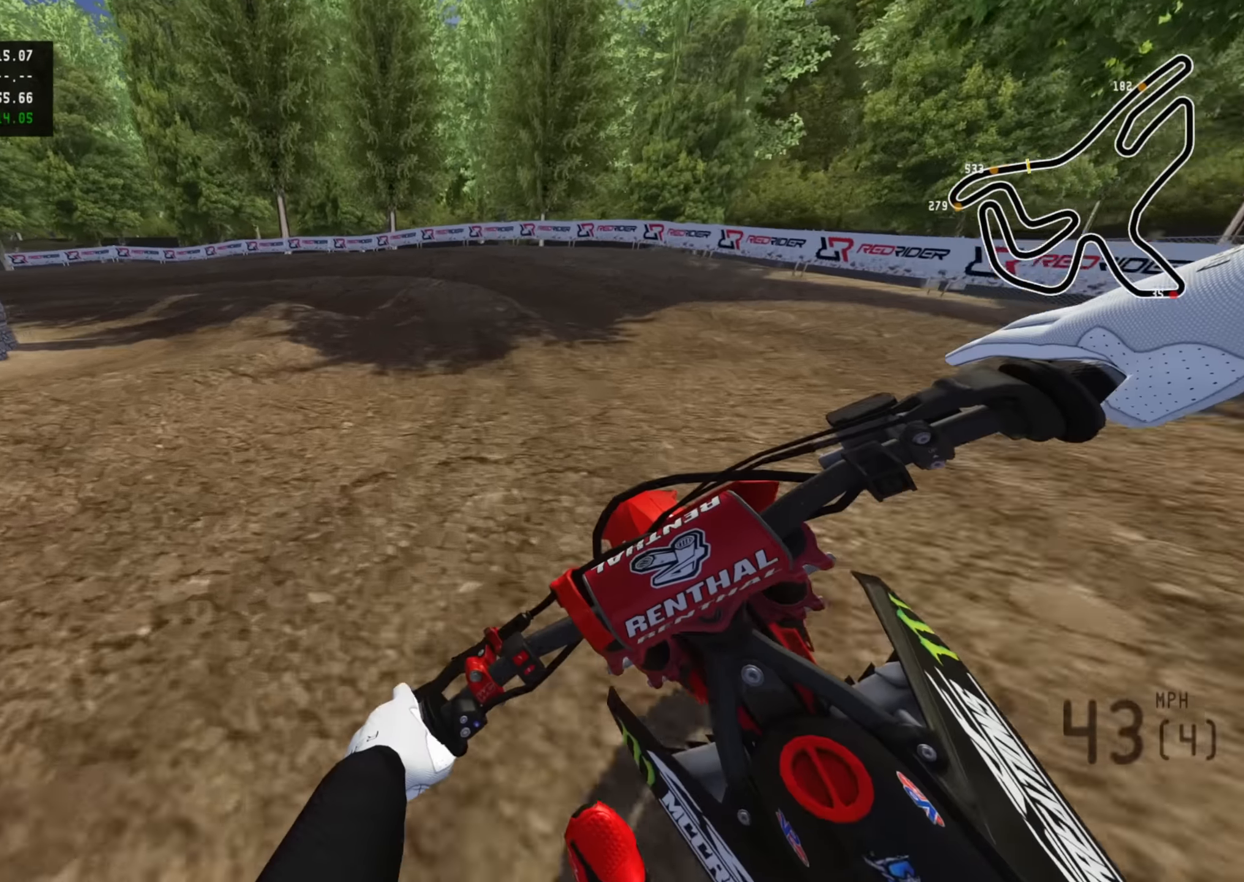
{"buttons": ["R3"], "left_stick": "down-left", "right_stick": "down", "events": [[83, "SQUARE", "down"], [200, "SQUARE", "up"]]}
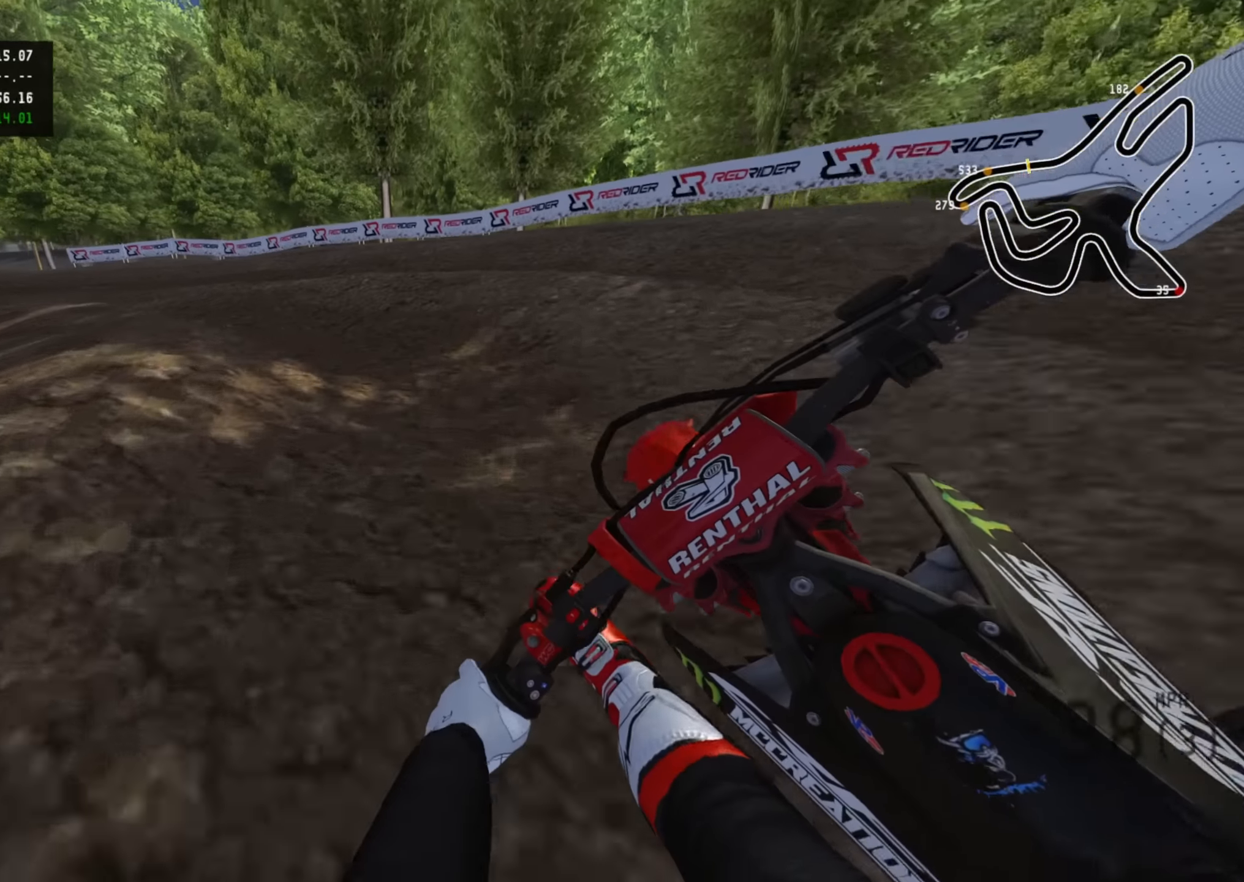
{"buttons": ["R2", "R3"], "left_stick": "down-left", "right_stick": "down-right", "events": [[116, "right_stick", "down-right"], [300, "R2", "down"]]}
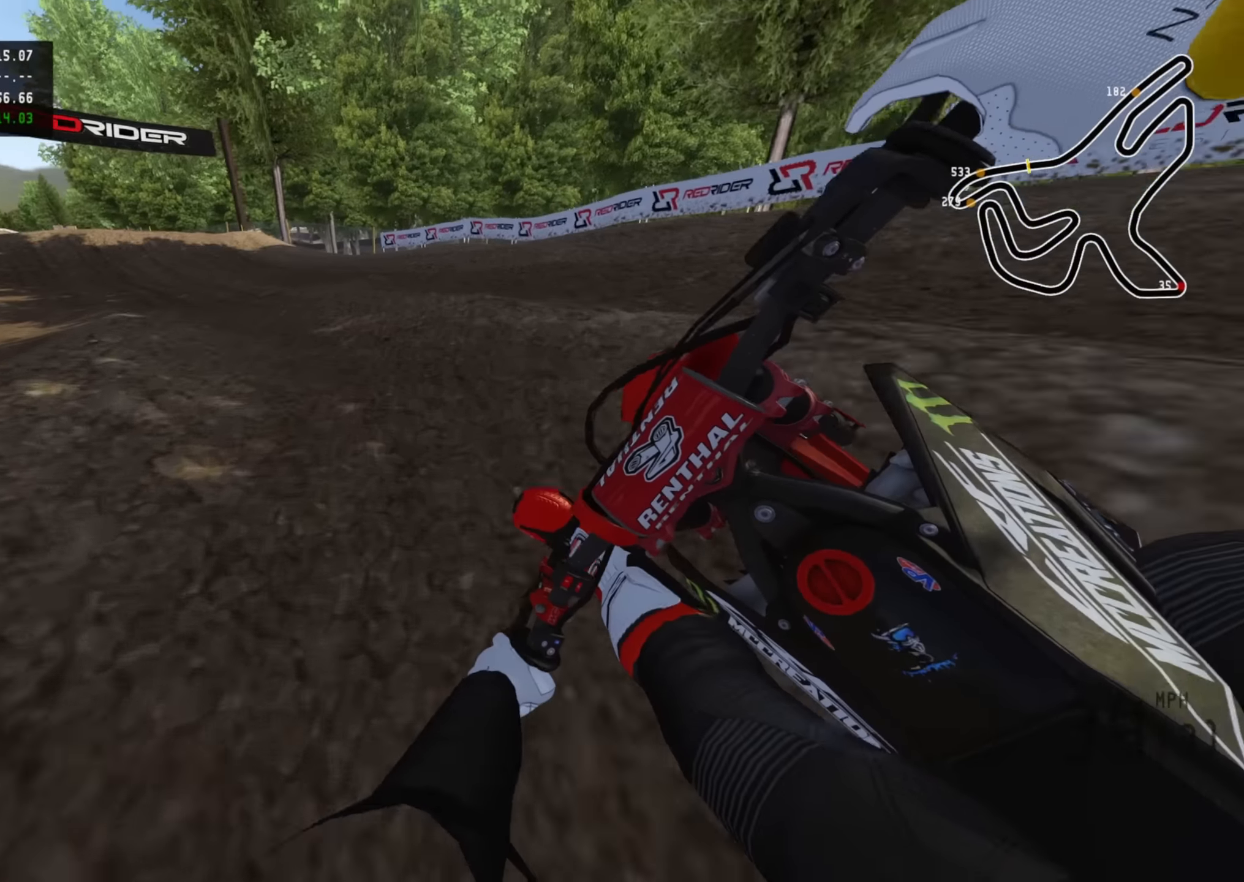
{"buttons": [], "left_stick": "down-left", "right_stick": "down-right", "events": [[300, "R3", "up"], [466, "R2", "up"]]}
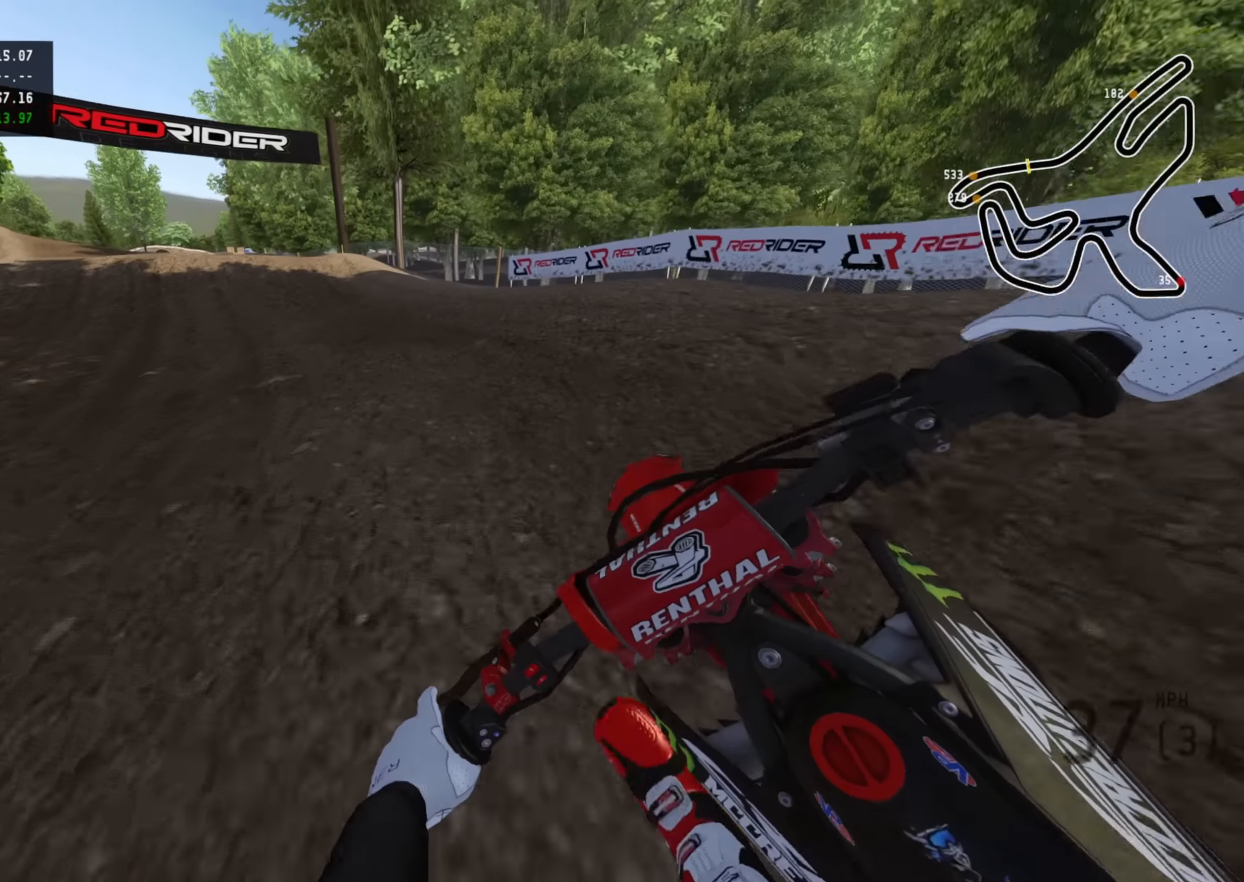
{"buttons": ["R2", "R3"], "left_stick": "down-left", "right_stick": "center", "events": [[83, "R2", "down"], [200, "R3", "down"], [200, "right_stick", "center"]]}
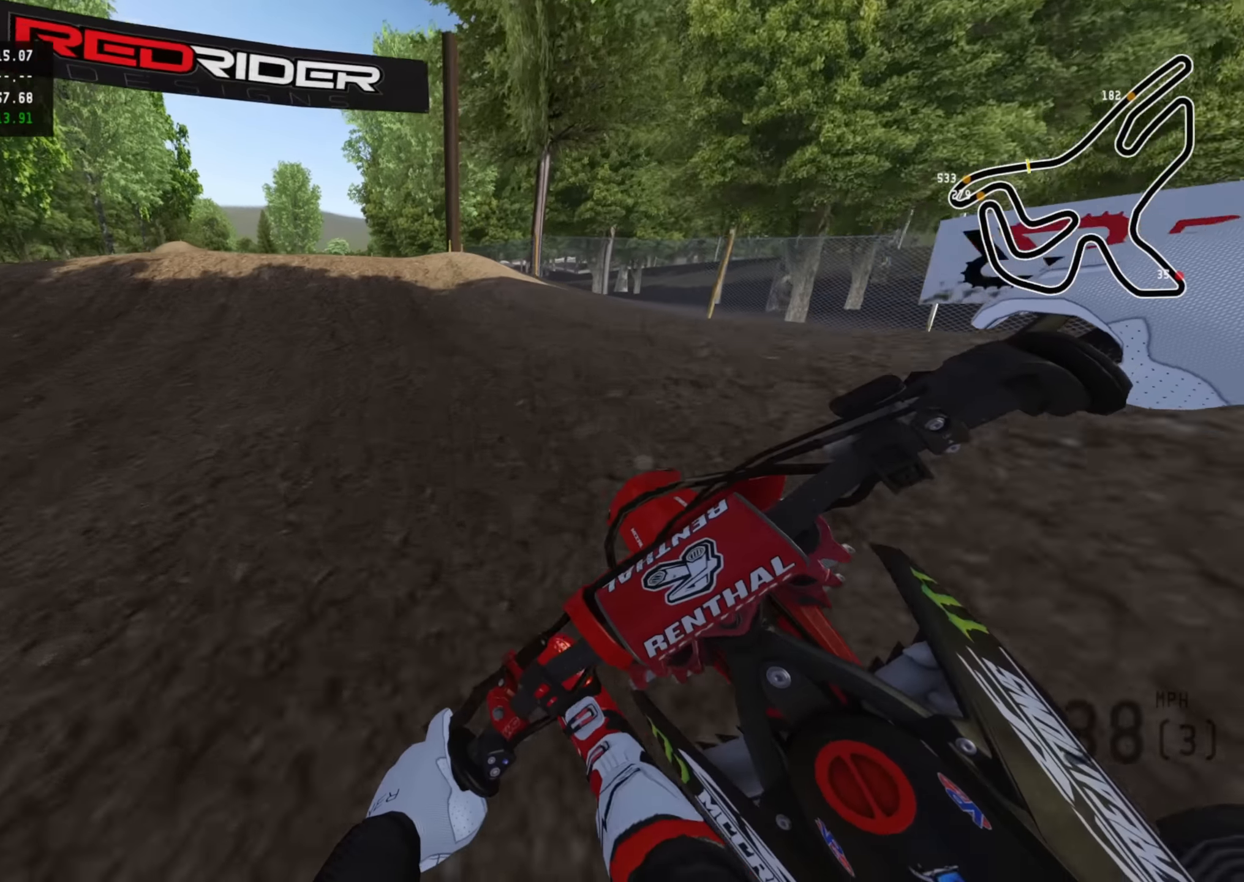
{"buttons": ["R2"], "left_stick": "down", "right_stick": "center", "events": [[133, "R3", "up"], [133, "right_stick", "down-right"], [216, "left_stick", "down"], [216, "right_stick", "down"], [383, "right_stick", "center"]]}
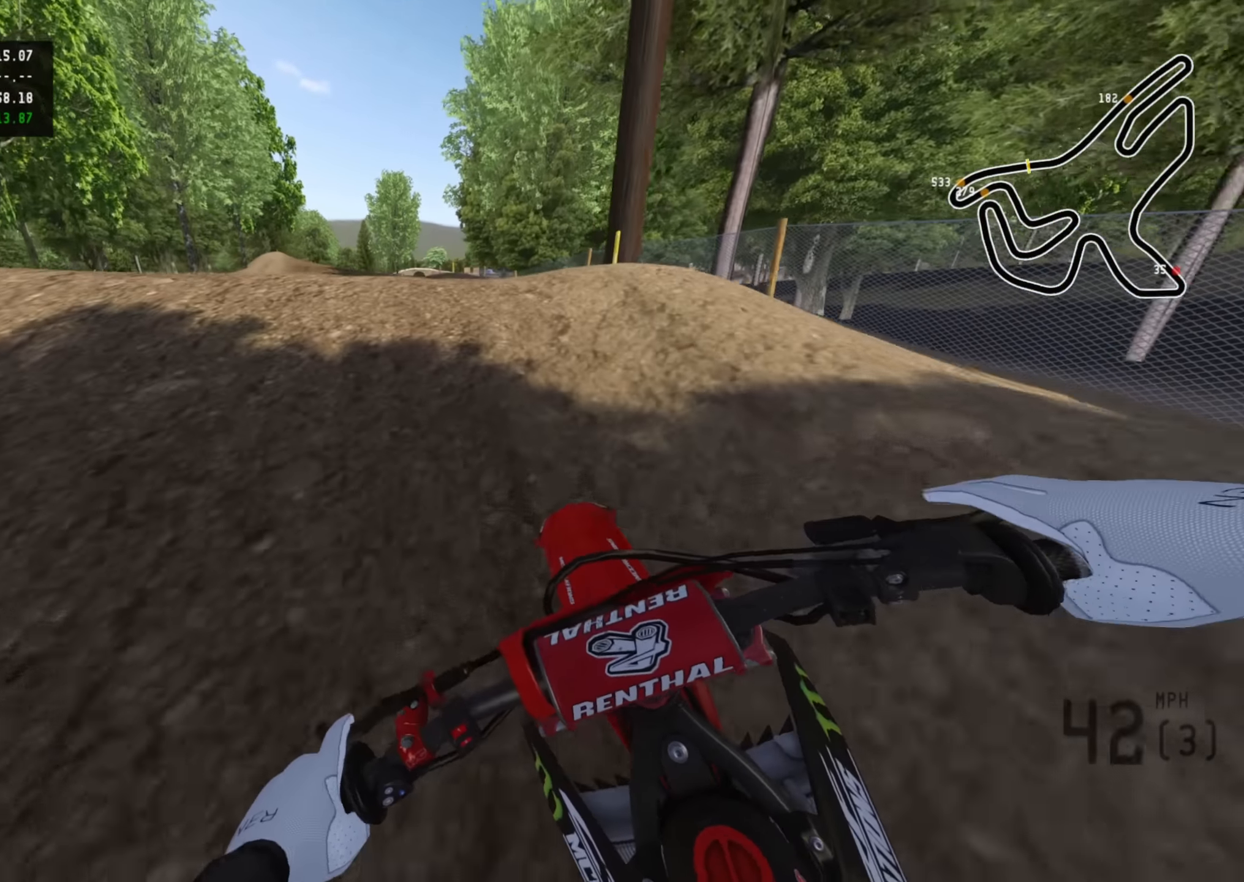
{"buttons": ["R3"], "left_stick": "center", "right_stick": "down", "events": [[100, "R3", "down"], [233, "R2", "up"], [250, "right_stick", "down"], [350, "left_stick", "center"]]}
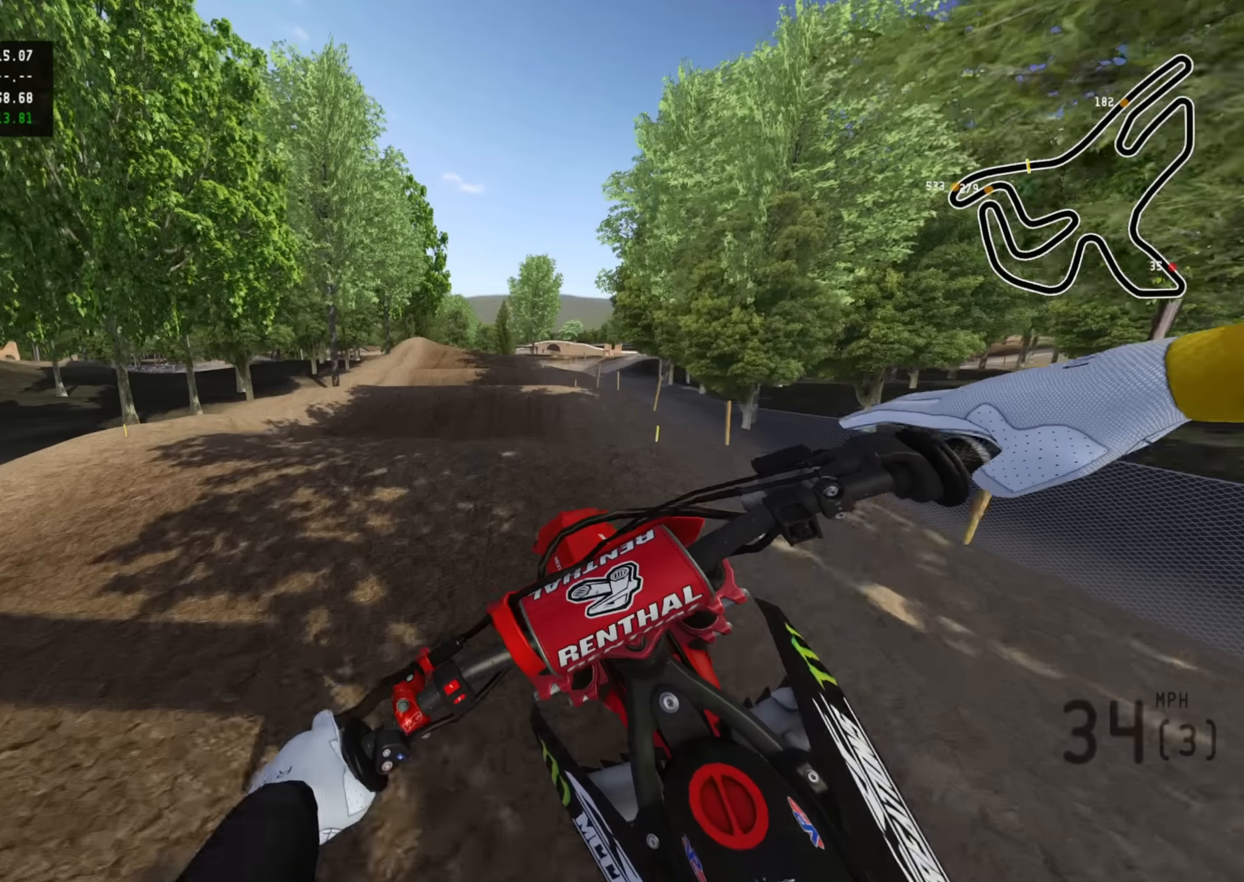
{"buttons": ["R2"], "left_stick": "center", "right_stick": "center", "events": [[66, "R3", "up"], [83, "R2", "down"], [100, "left_stick", "right"], [283, "left_stick", "center"], [466, "right_stick", "center"]]}
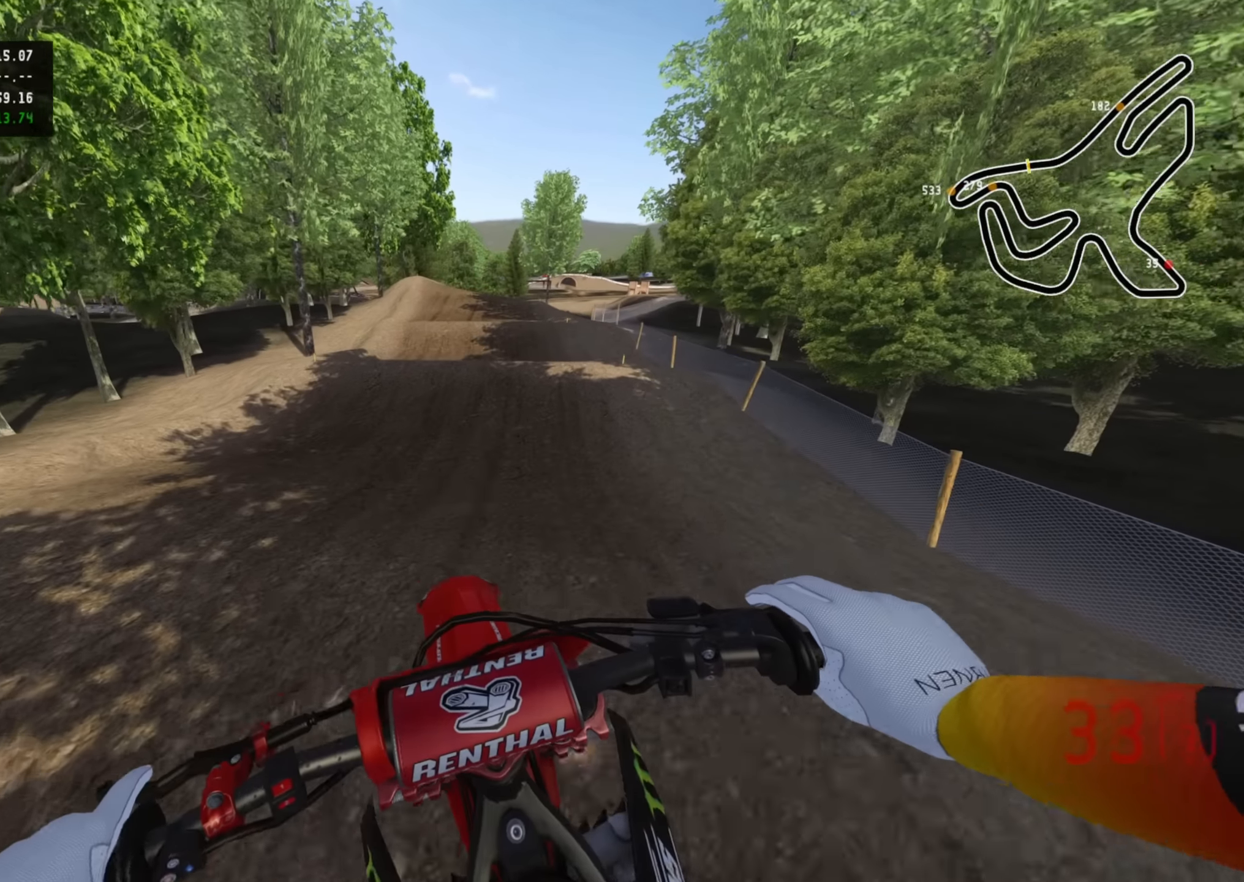
{"buttons": ["R2"], "left_stick": "center", "right_stick": "center", "events": []}
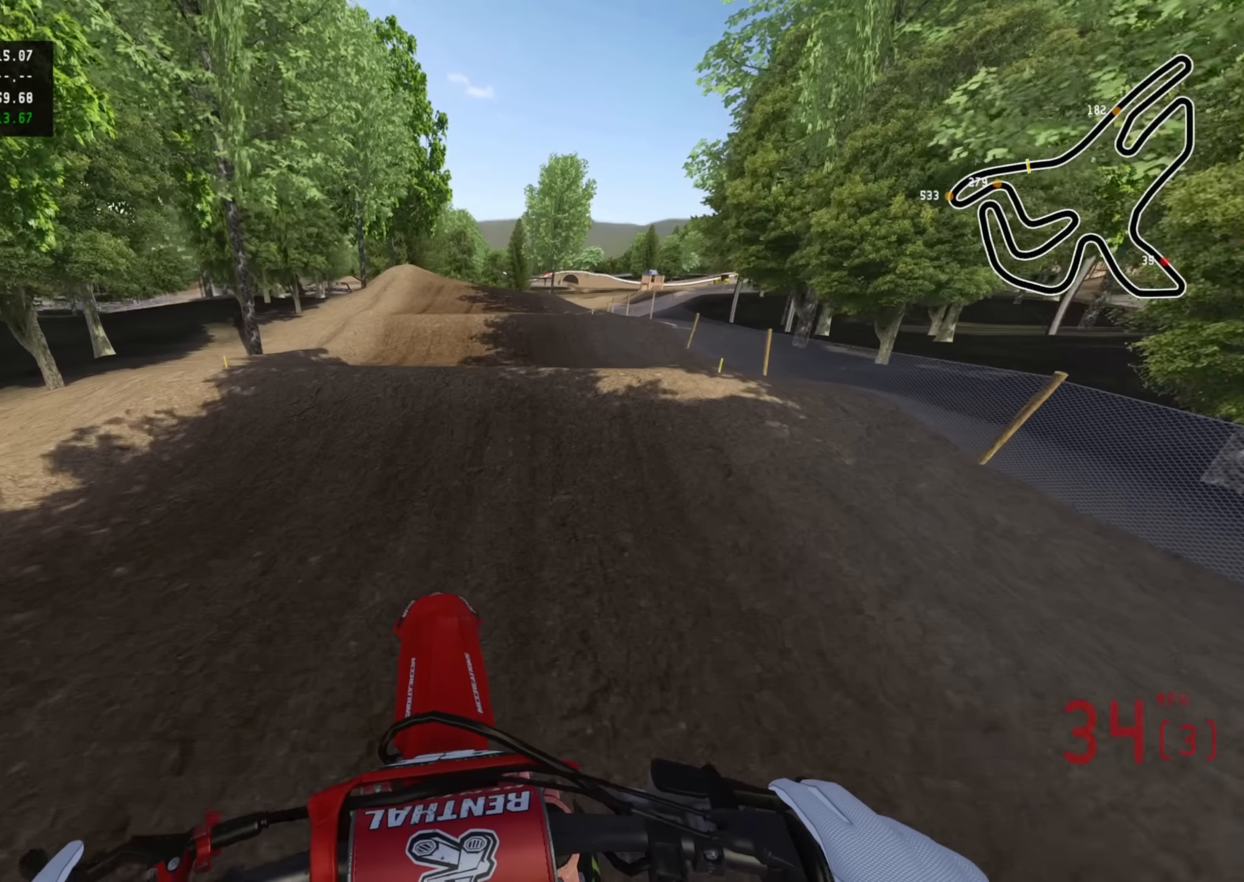
{"buttons": ["R2"], "left_stick": "center", "right_stick": "up", "events": [[183, "left_stick", "down-left"], [250, "left_stick", "center"], [433, "right_stick", "up"]]}
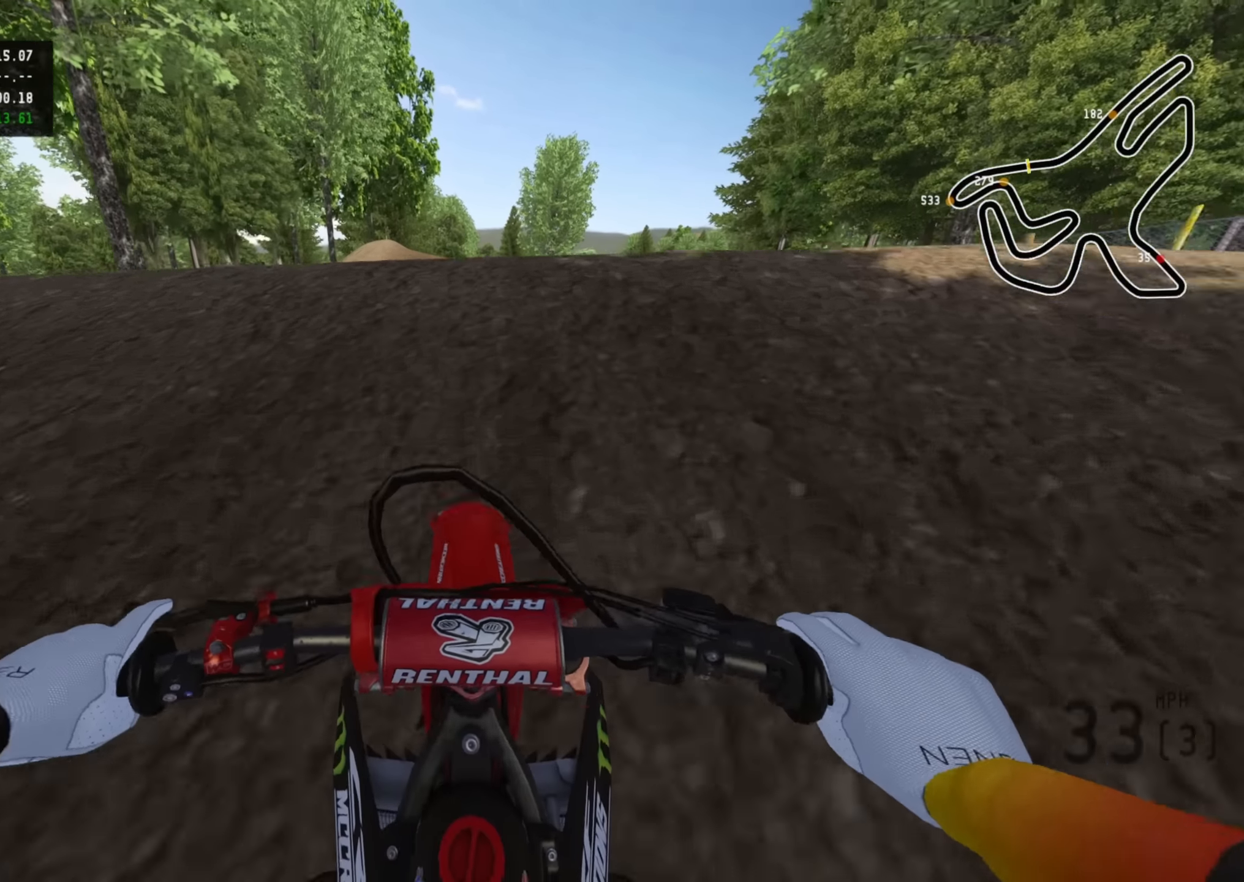
{"buttons": [], "left_stick": "up", "right_stick": "up", "events": [[266, "left_stick", "up"], [416, "R2", "up"]]}
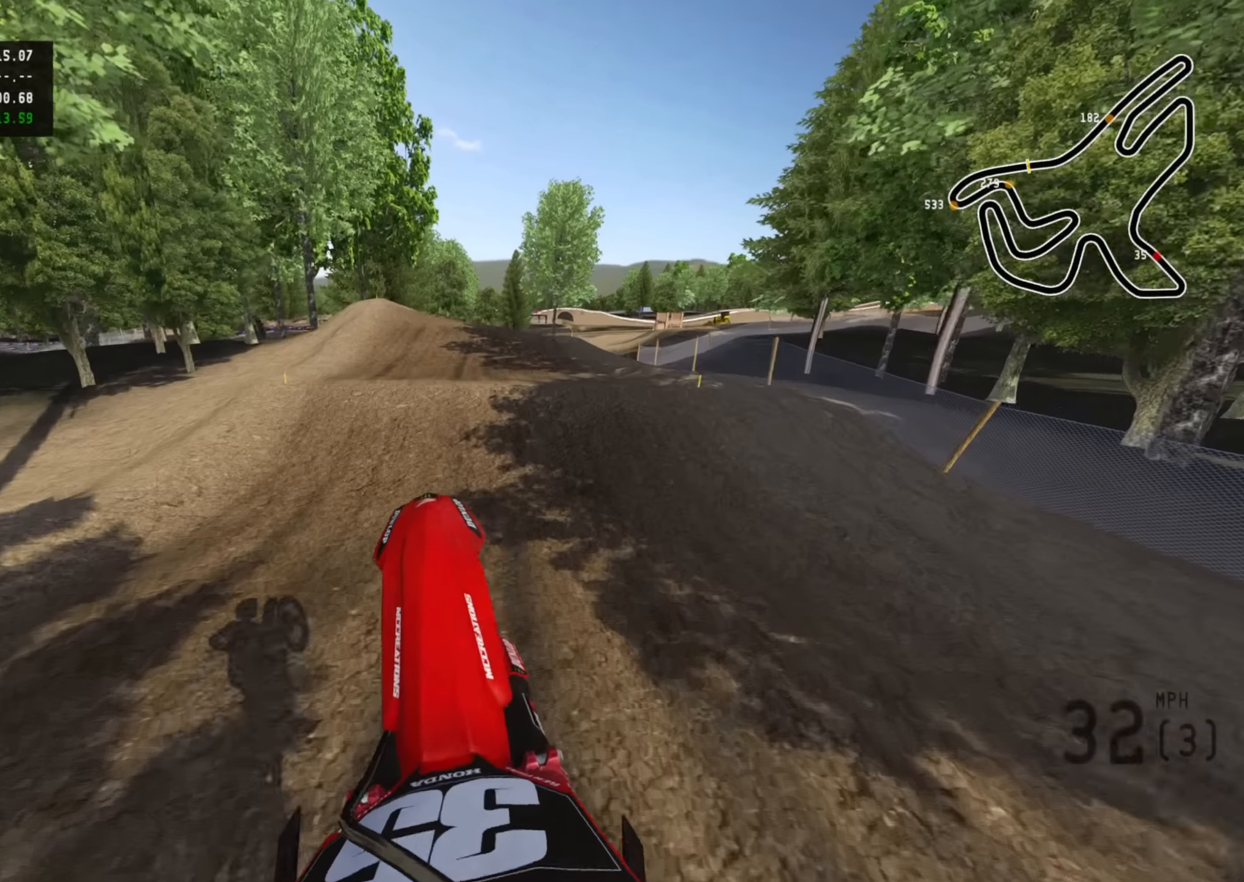
{"buttons": ["R3"], "left_stick": "up", "right_stick": "down", "events": [[33, "L2", "down"], [100, "right_stick", "center"], [150, "SQUARE", "down"], [233, "L2", "up"], [266, "SQUARE", "up"], [283, "R3", "down"], [416, "right_stick", "down"]]}
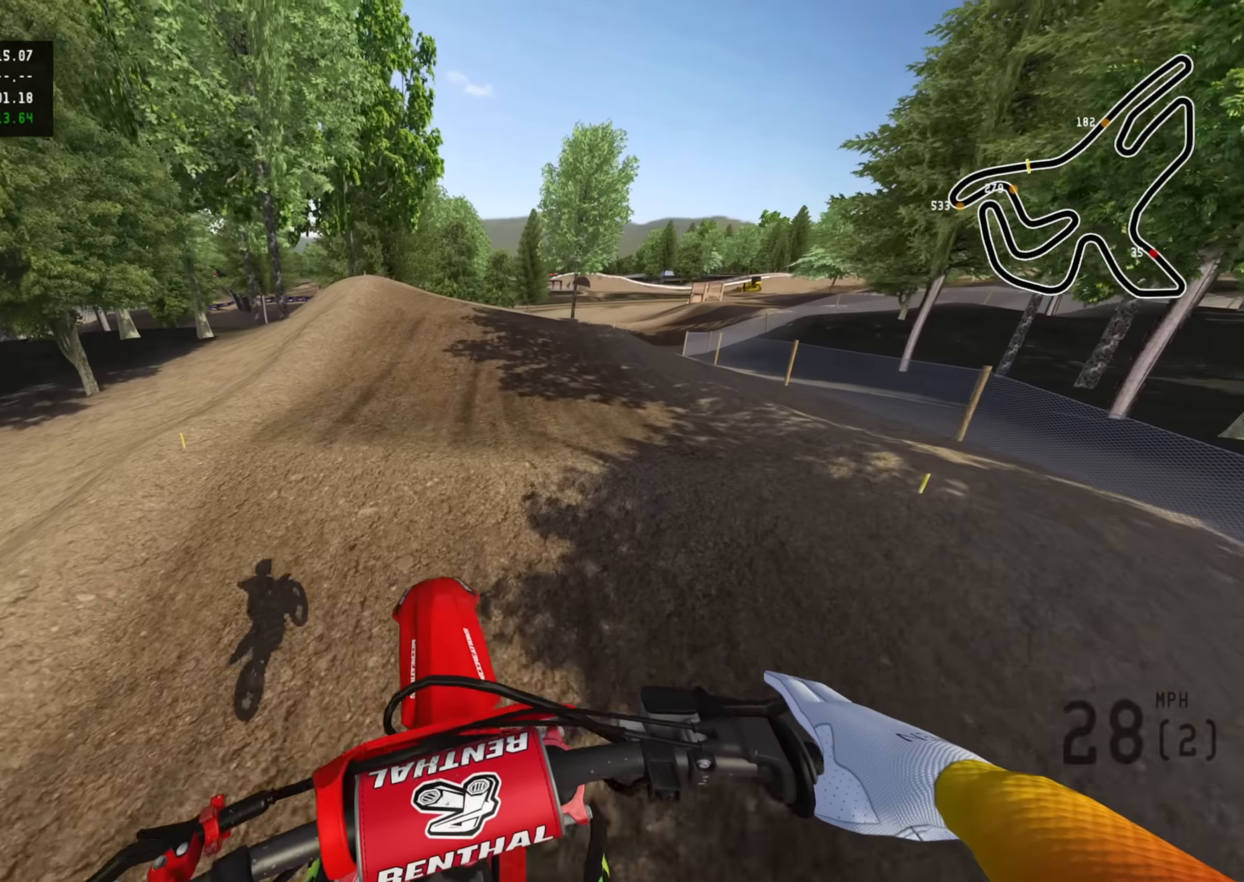
{"buttons": ["R2", "R3"], "left_stick": "center", "right_stick": "down", "events": [[316, "R2", "down"], [400, "left_stick", "center"]]}